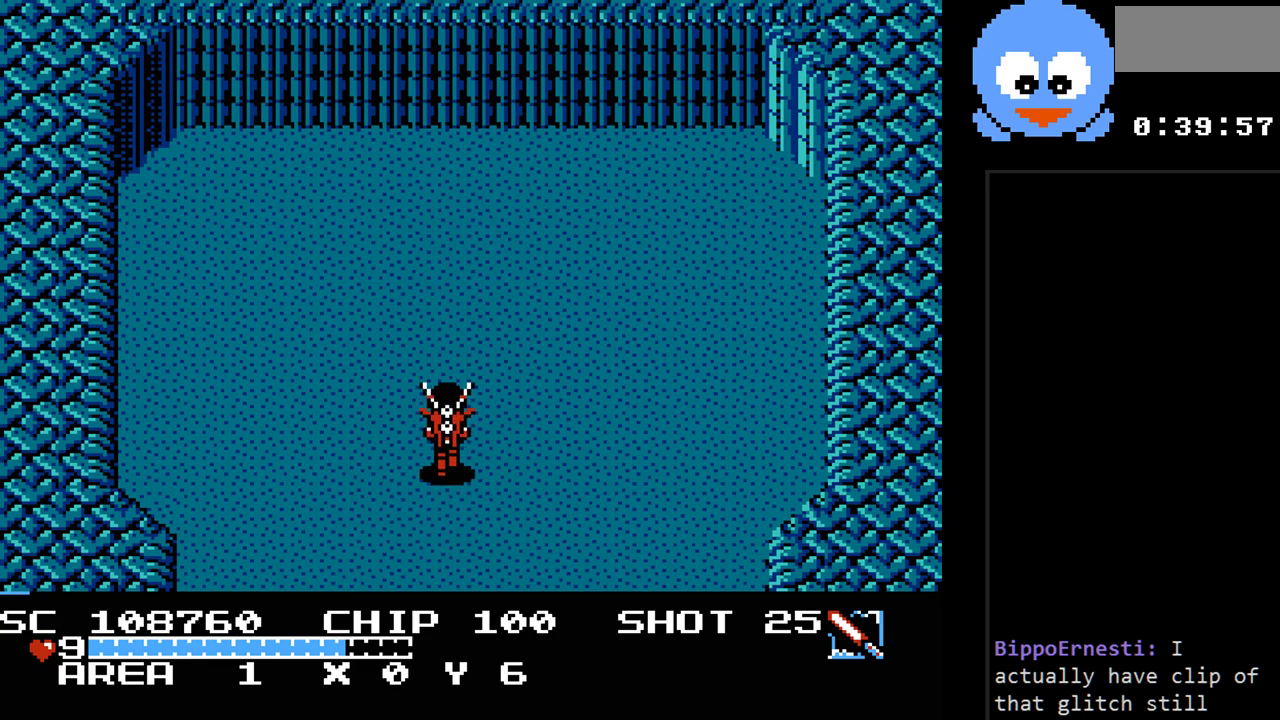
Gameplay with a controller (Nintendo layout); each line is a JSON object with the inputs held at the frame after it. "events" lists button and stick changes between this image and that frame as [ms after this image, input, new state], when the widget could be followed in between. Not read: L3 R3.
{"buttons": [], "events": [[283, "DPAD_UP", "up"]]}
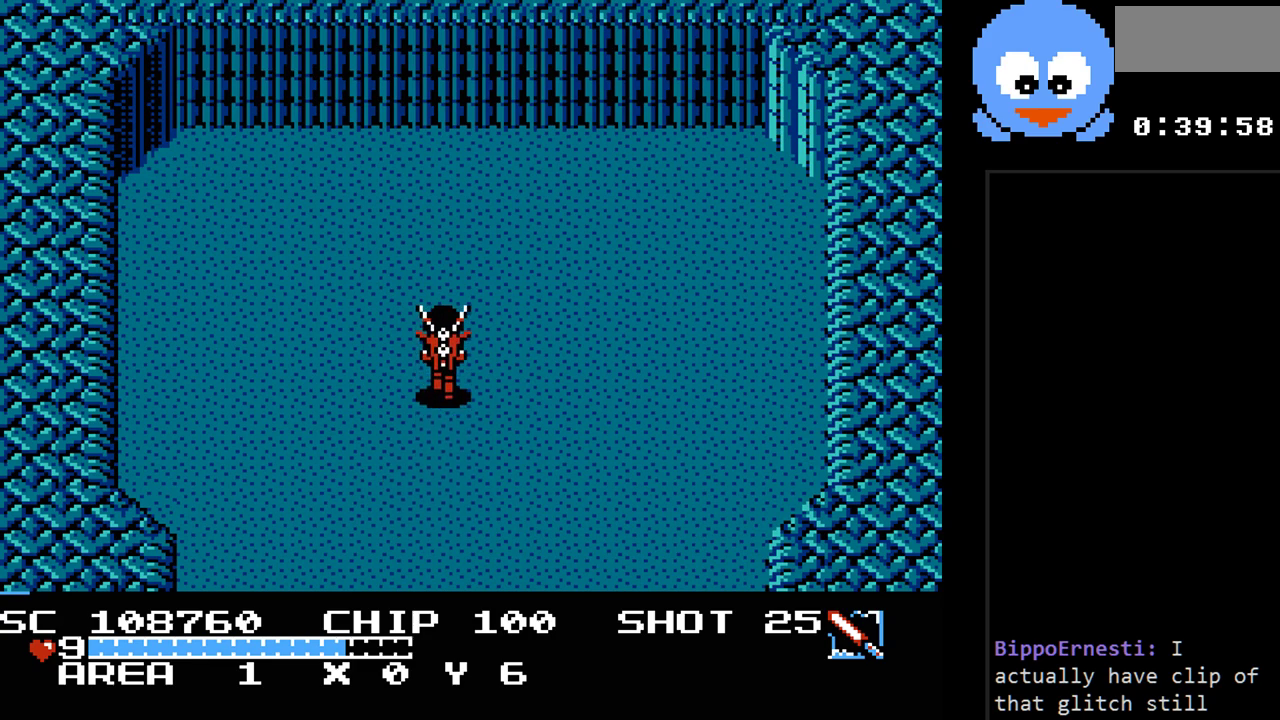
{"buttons": [], "events": [[33, "DPAD_UP", "down"], [133, "DPAD_LEFT", "down"], [267, "DPAD_UP", "up"], [350, "DPAD_LEFT", "up"]]}
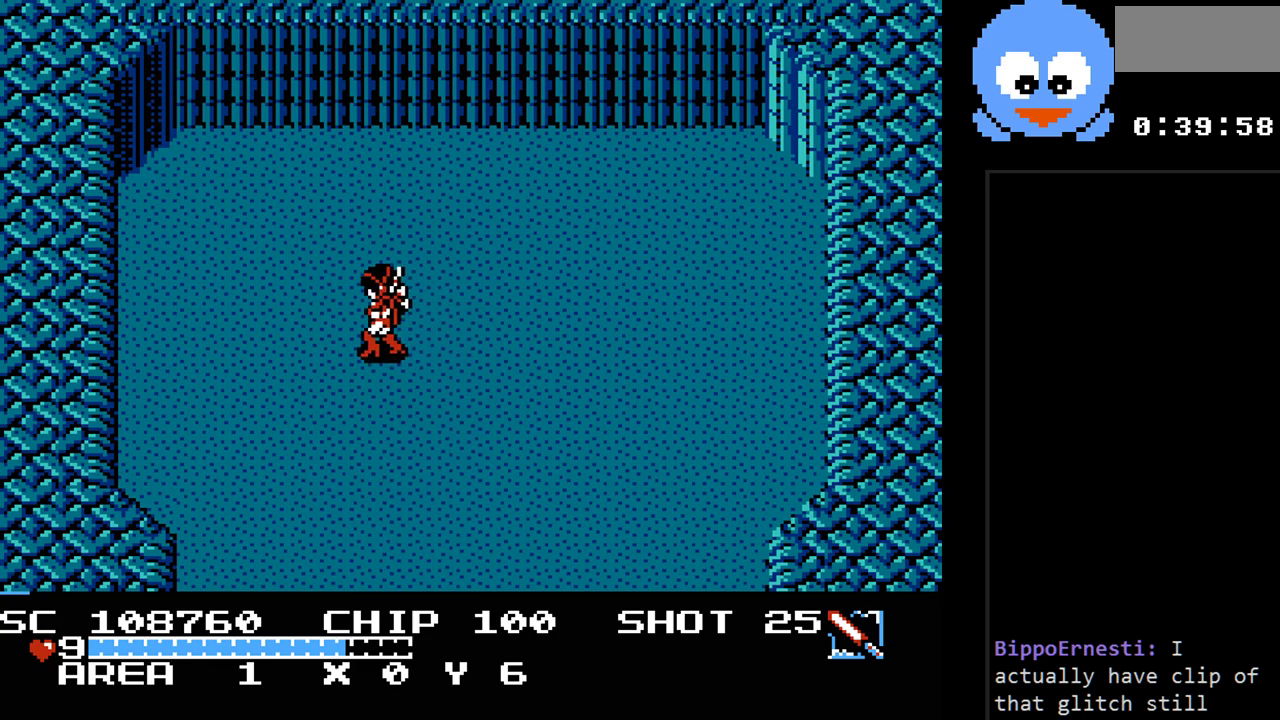
{"buttons": [], "events": []}
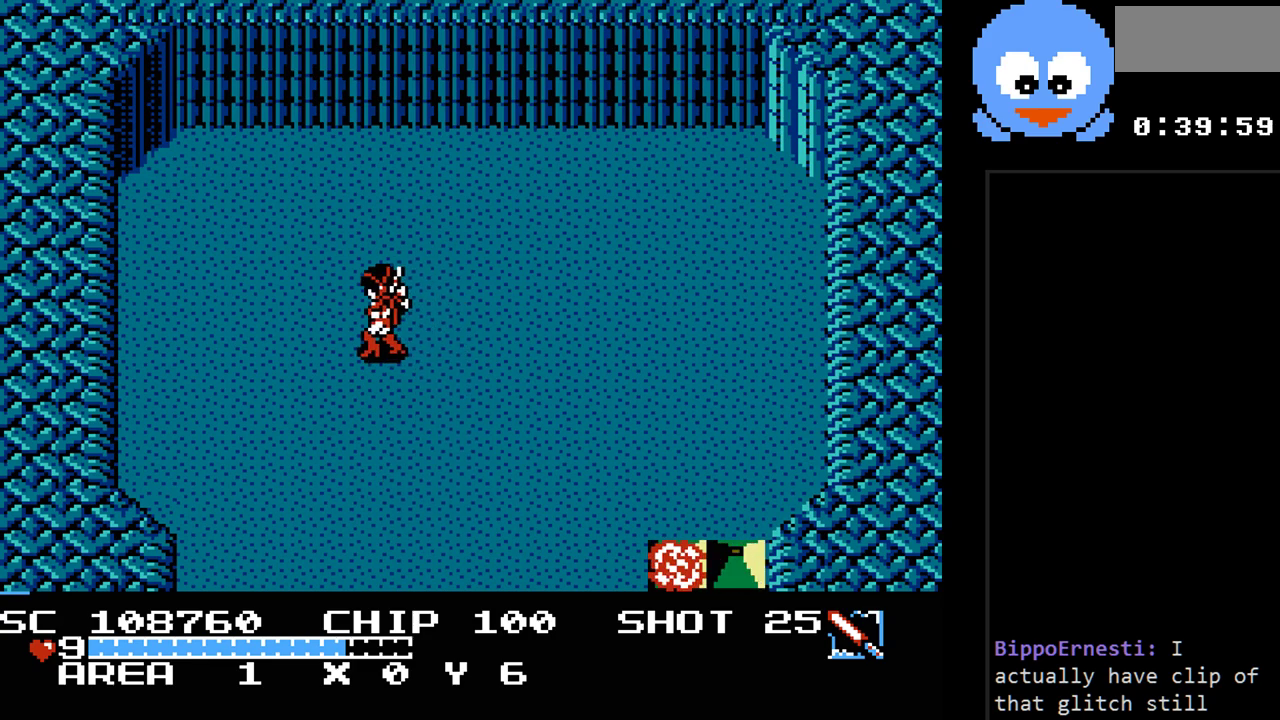
{"buttons": ["DPAD_RIGHT"], "events": [[483, "DPAD_RIGHT", "down"]]}
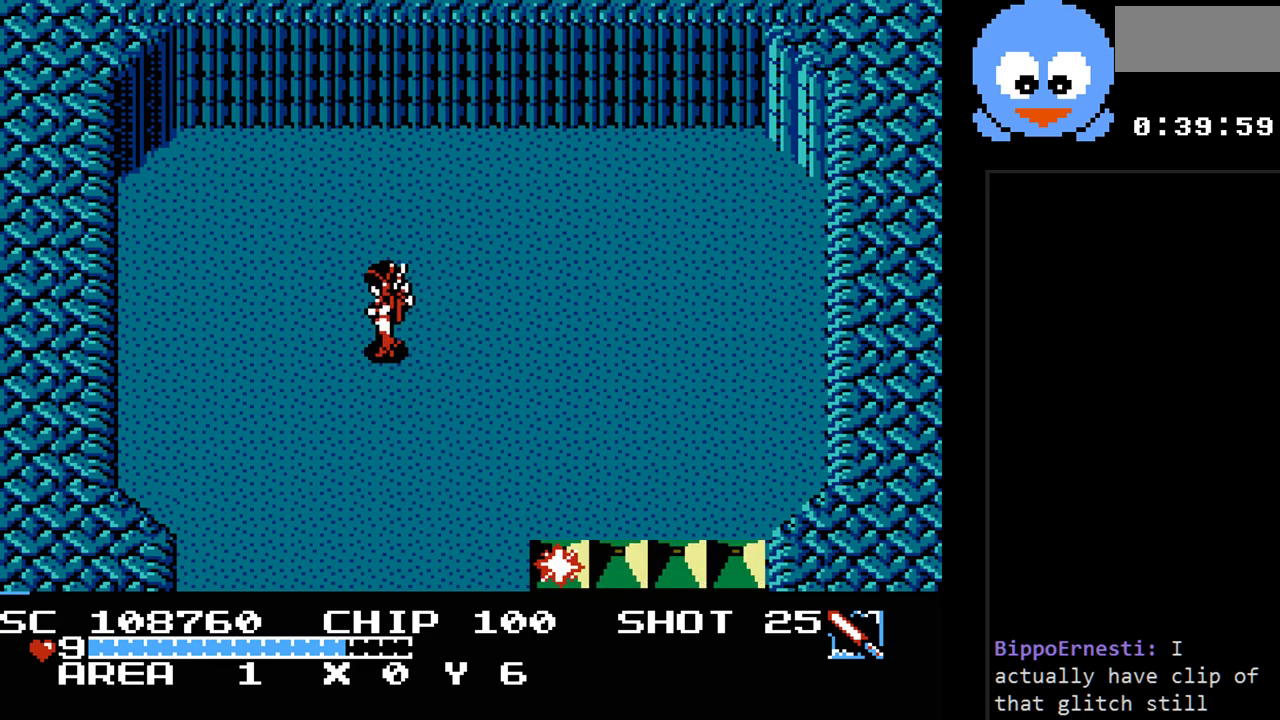
{"buttons": ["DPAD_RIGHT"], "events": []}
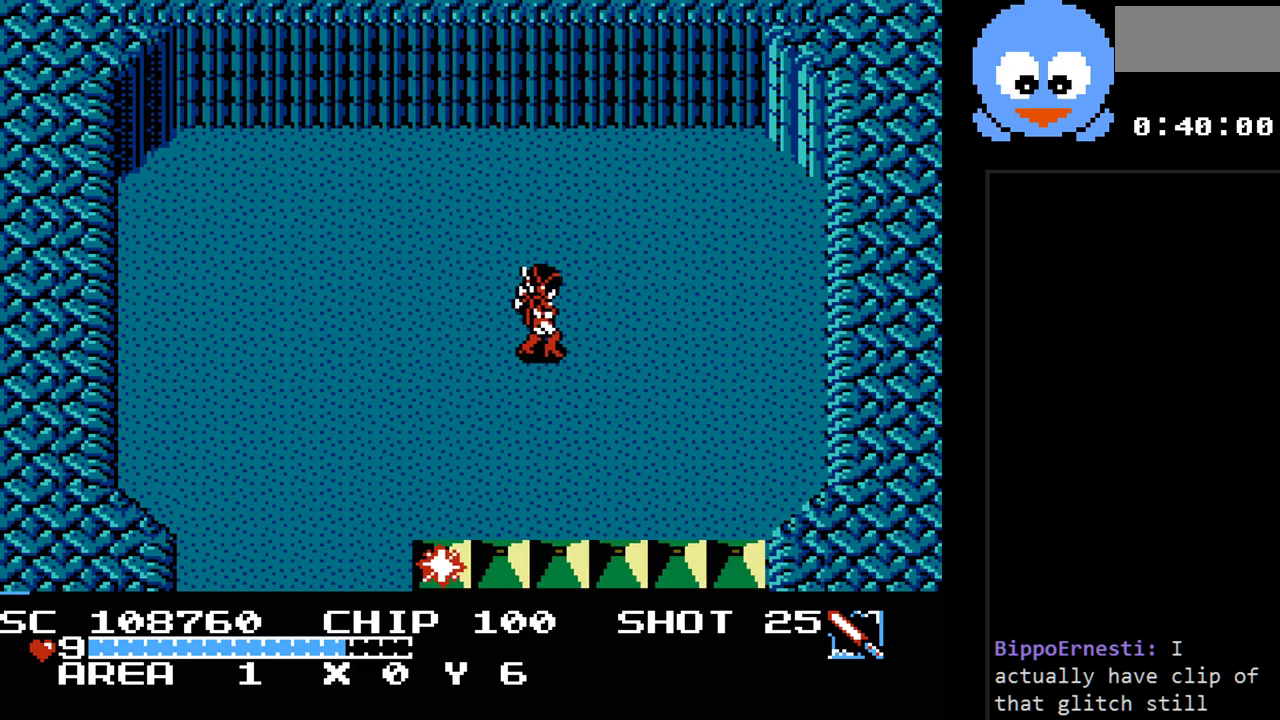
{"buttons": ["DPAD_UP", "DPAD_LEFT"], "events": [[17, "DPAD_UP", "down"], [83, "DPAD_RIGHT", "up"], [117, "DPAD_LEFT", "down"]]}
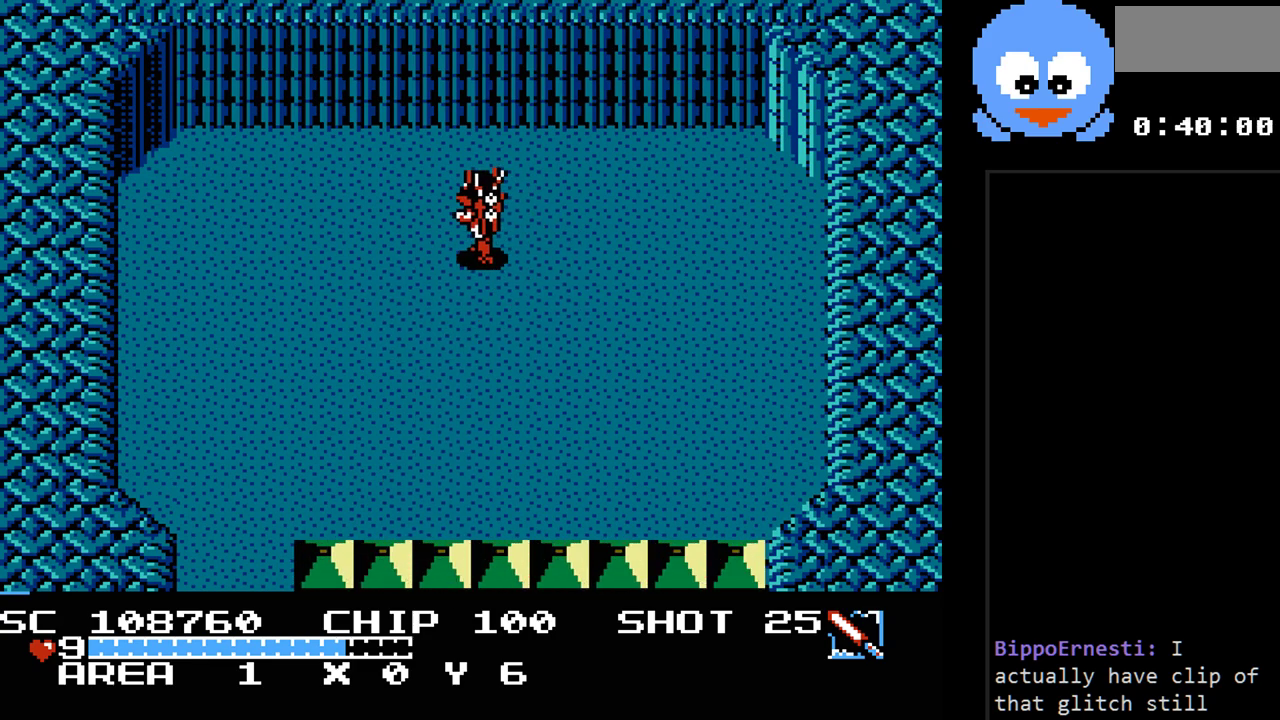
{"buttons": ["DPAD_LEFT"], "events": [[67, "DPAD_UP", "up"], [283, "DPAD_DOWN", "down"], [350, "DPAD_DOWN", "up"]]}
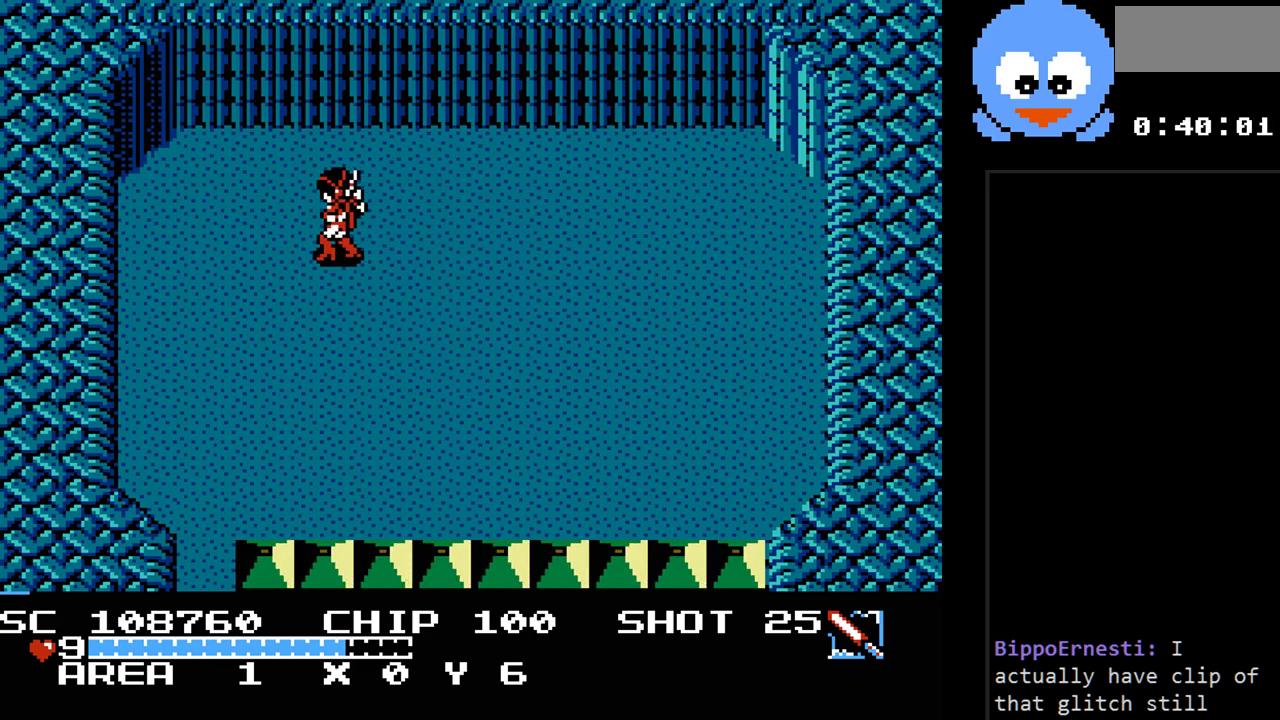
{"buttons": ["DPAD_DOWN", "DPAD_LEFT"], "events": [[167, "DPAD_DOWN", "down"], [267, "DPAD_LEFT", "up"], [433, "DPAD_LEFT", "down"]]}
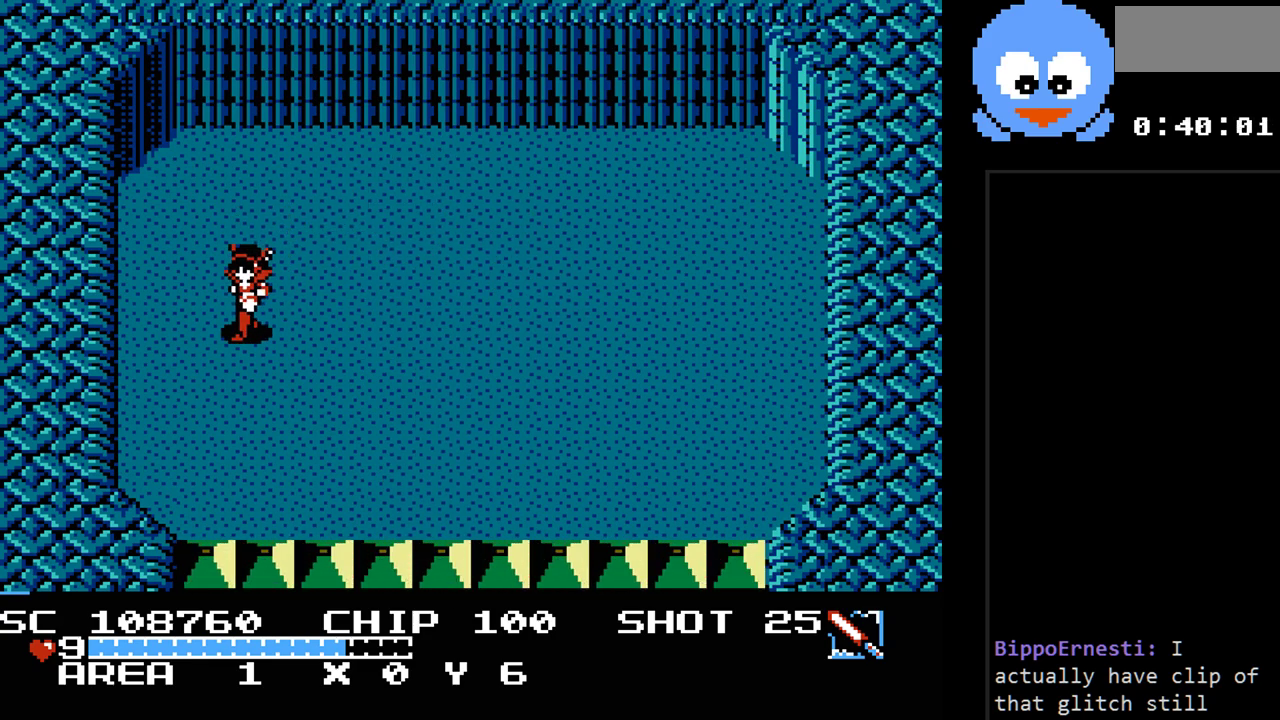
{"buttons": ["DPAD_RIGHT"], "events": [[17, "DPAD_DOWN", "up"], [183, "DPAD_DOWN", "down"], [183, "DPAD_LEFT", "up"], [283, "DPAD_RIGHT", "down"], [433, "DPAD_DOWN", "up"]]}
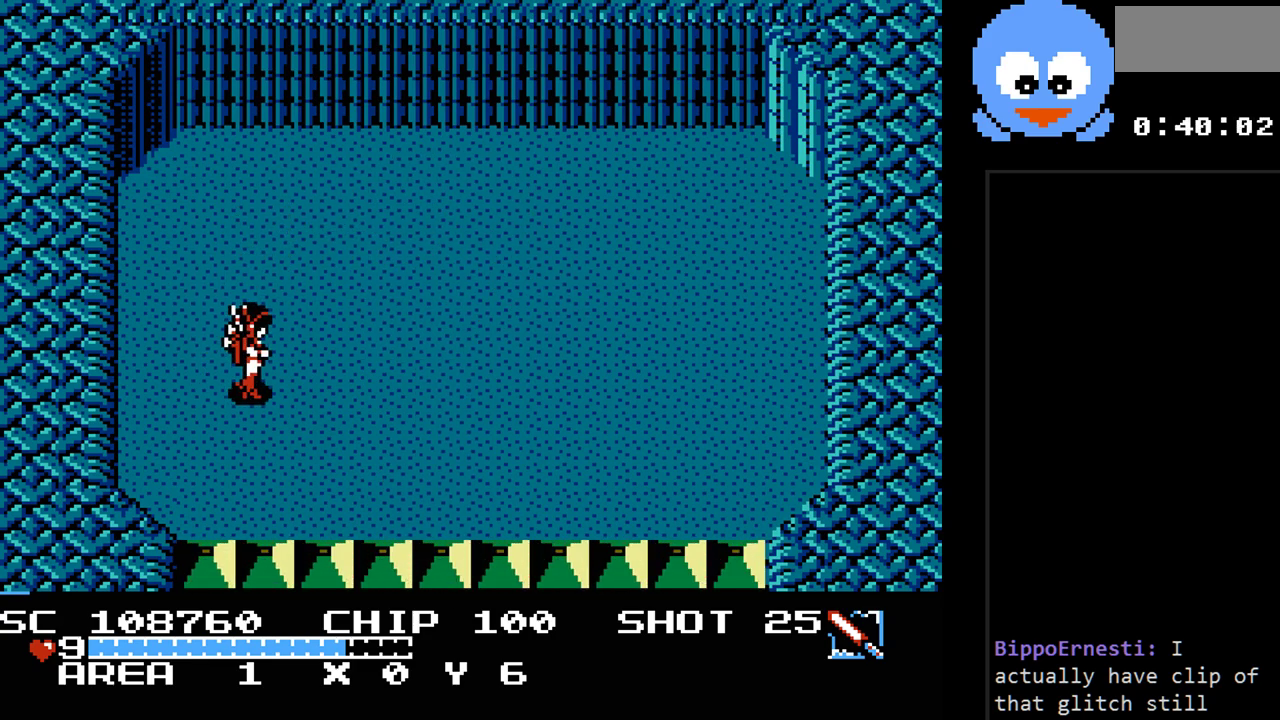
{"buttons": [], "events": [[67, "DPAD_RIGHT", "up"]]}
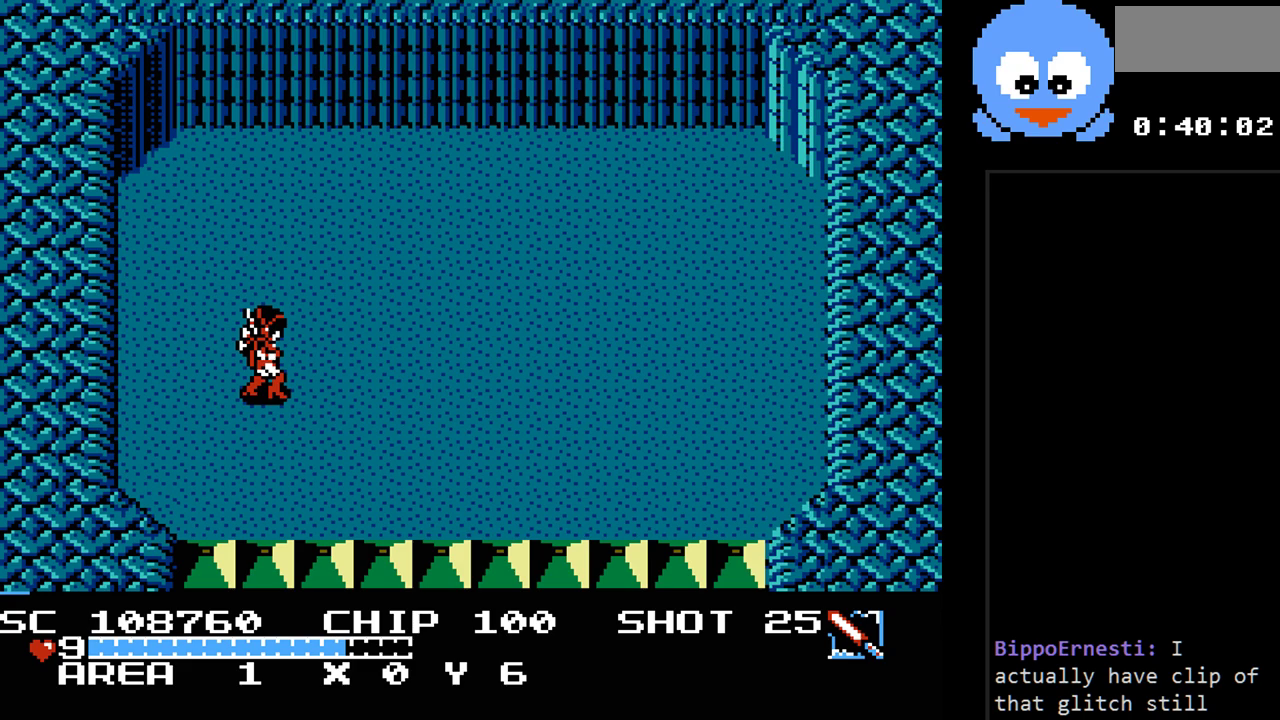
{"buttons": ["DPAD_RIGHT"], "events": [[333, "DPAD_RIGHT", "down"]]}
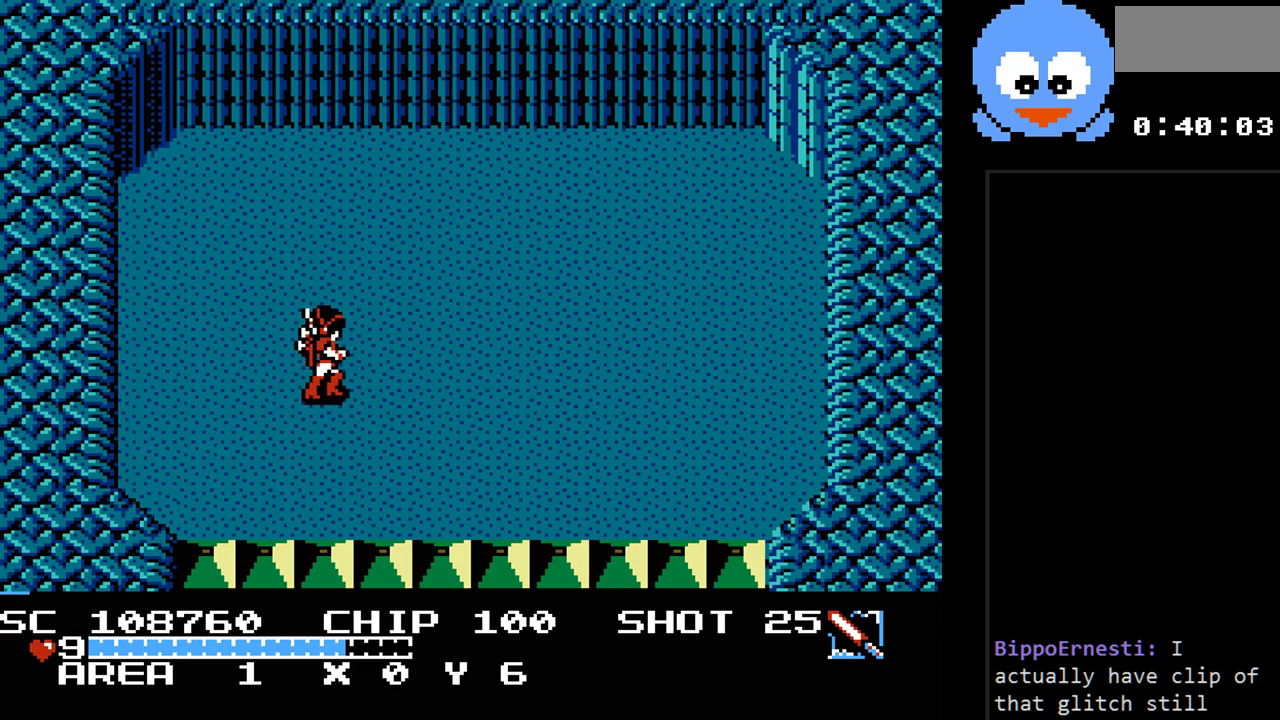
{"buttons": [], "events": [[350, "DPAD_RIGHT", "up"]]}
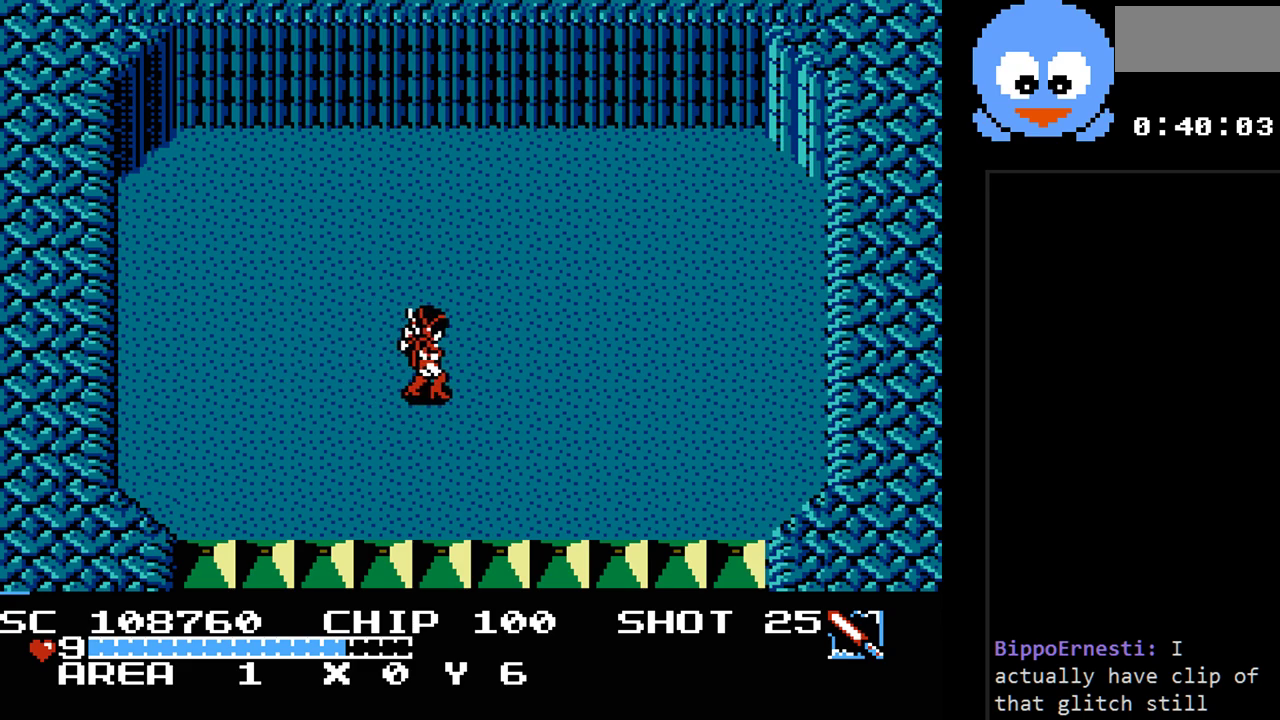
{"buttons": ["DPAD_UP", "DPAD_RIGHT"], "events": [[483, "DPAD_RIGHT", "down"], [483, "DPAD_UP", "down"]]}
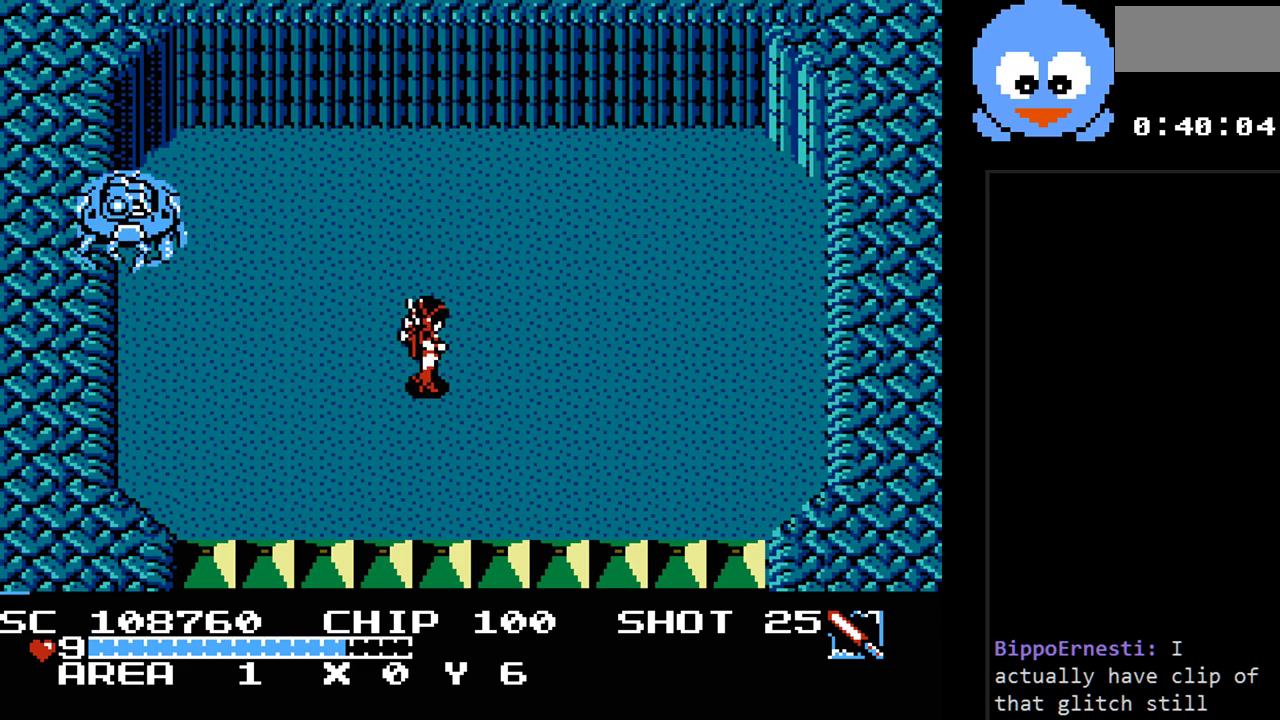
{"buttons": ["DPAD_UP", "DPAD_LEFT"], "events": [[17, "DPAD_RIGHT", "up"], [117, "DPAD_LEFT", "down"]]}
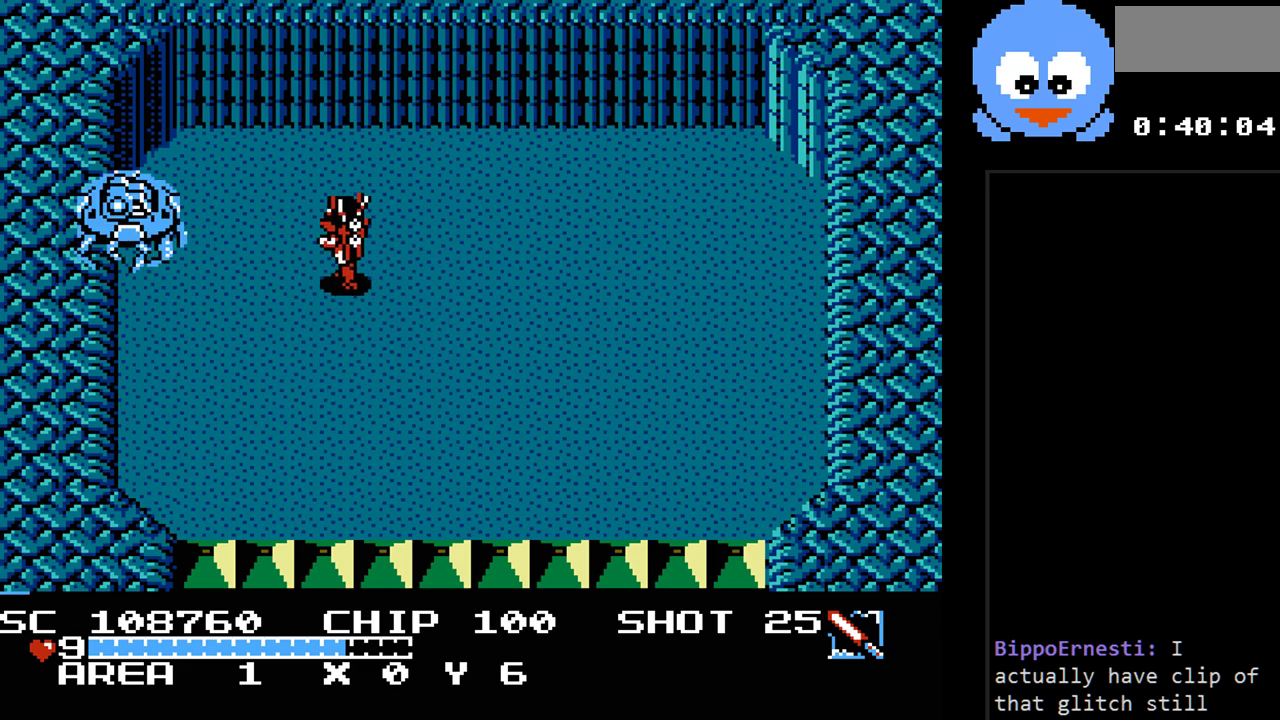
{"buttons": ["B", "Y"], "events": [[167, "DPAD_UP", "up"], [250, "DPAD_LEFT", "up"], [283, "B", "down"], [283, "Y", "down"]]}
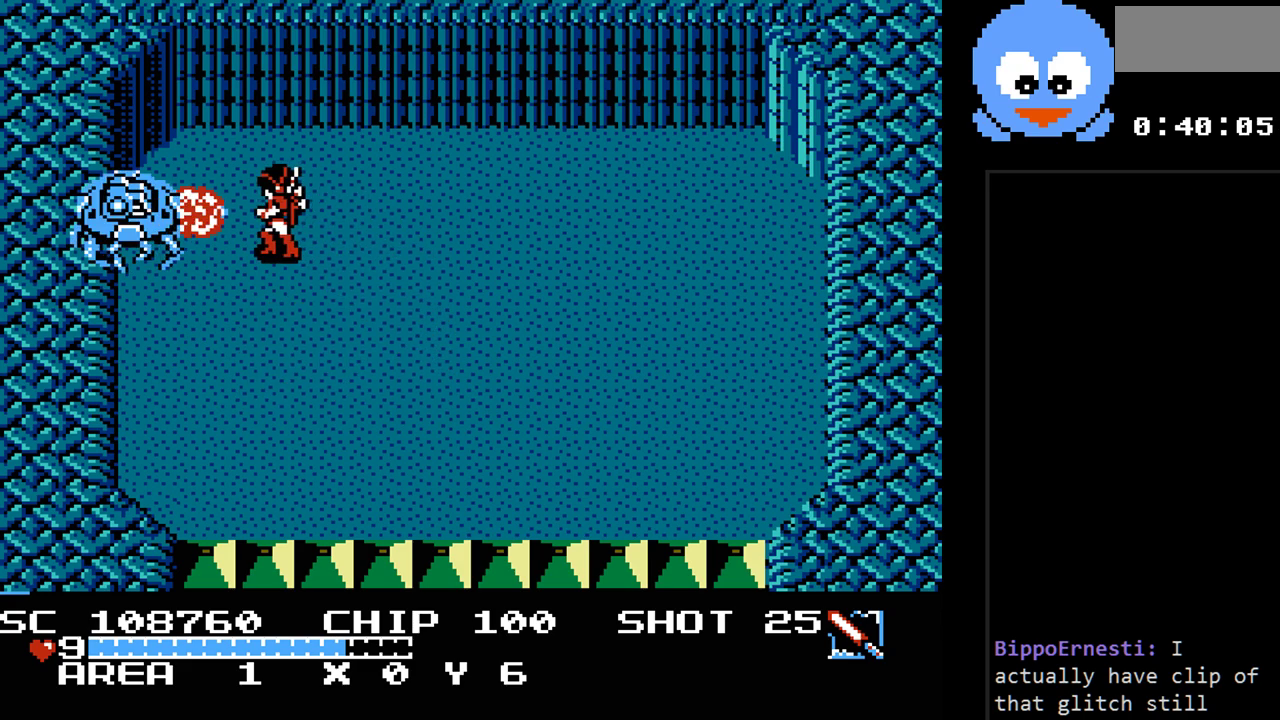
{"buttons": ["DPAD_RIGHT"], "events": [[367, "DPAD_RIGHT", "down"], [467, "B", "up"], [500, "Y", "up"]]}
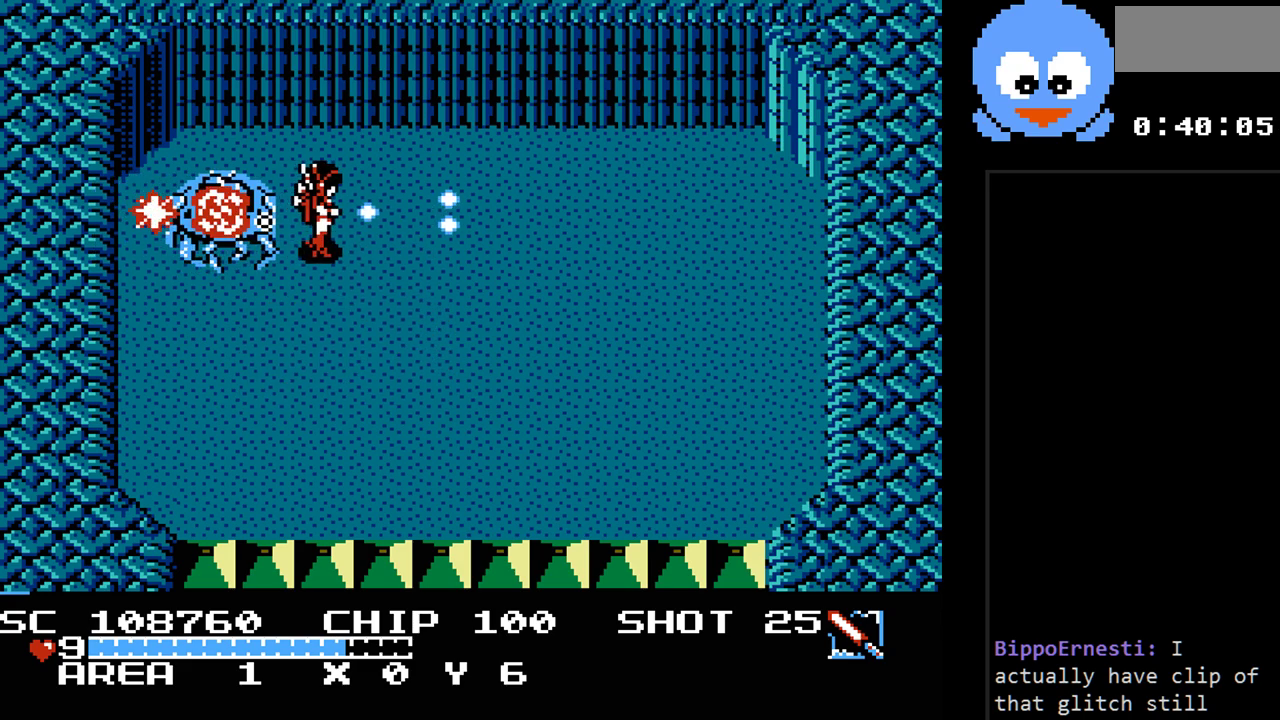
{"buttons": ["DPAD_DOWN"], "events": [[217, "DPAD_DOWN", "down"], [283, "DPAD_RIGHT", "up"]]}
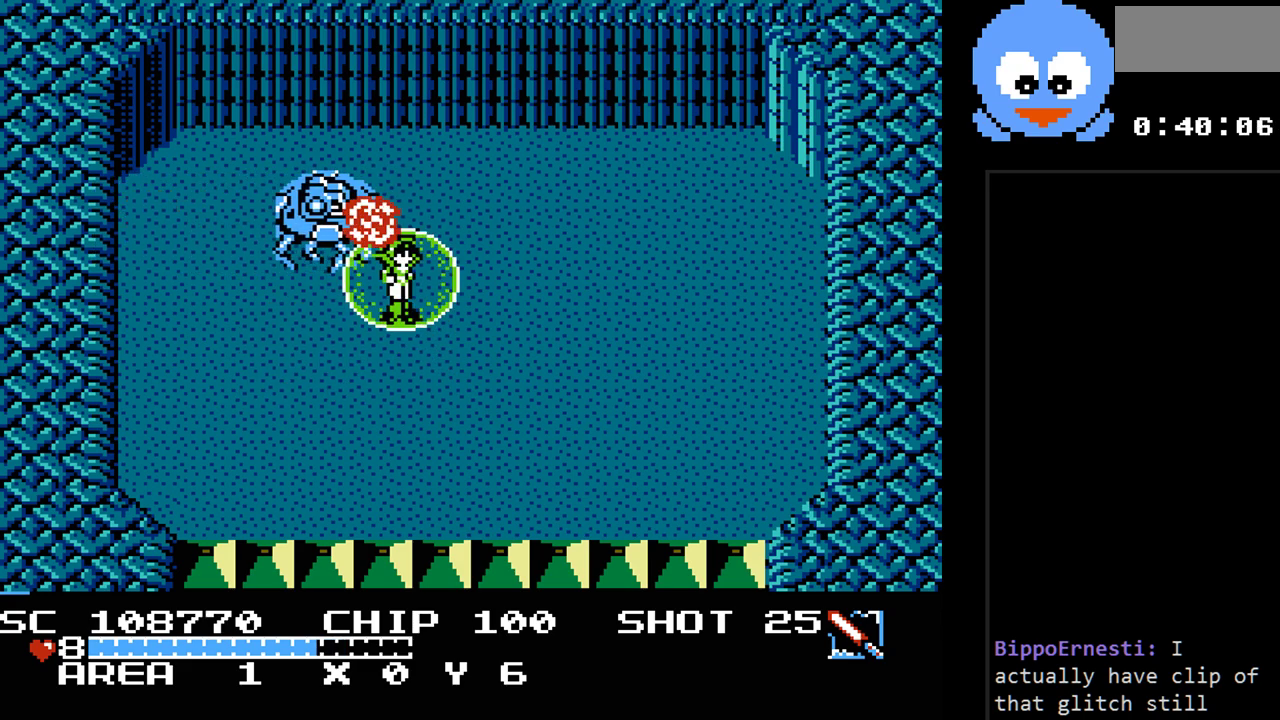
{"buttons": ["DPAD_LEFT"], "events": [[133, "DPAD_LEFT", "down"], [200, "DPAD_DOWN", "up"]]}
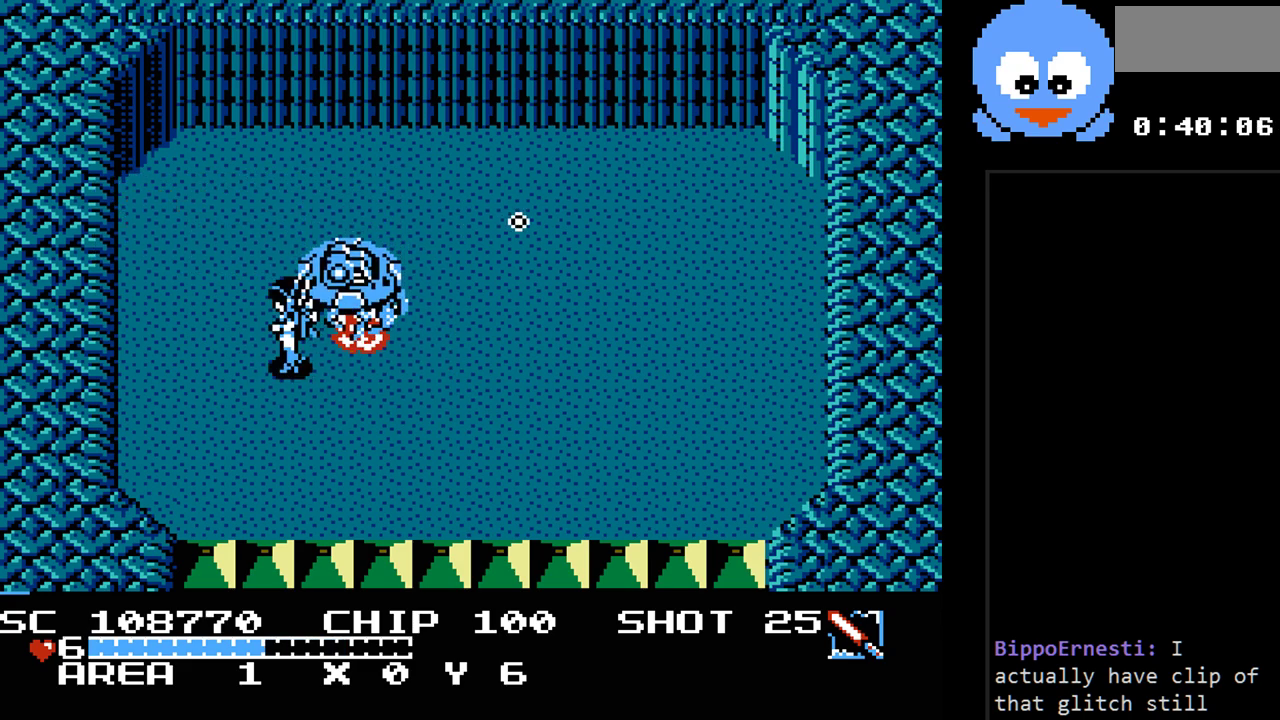
{"buttons": ["B", "Y"], "events": [[300, "DPAD_LEFT", "up"], [333, "DPAD_RIGHT", "down"], [367, "B", "down"], [367, "Y", "down"], [400, "DPAD_RIGHT", "up"]]}
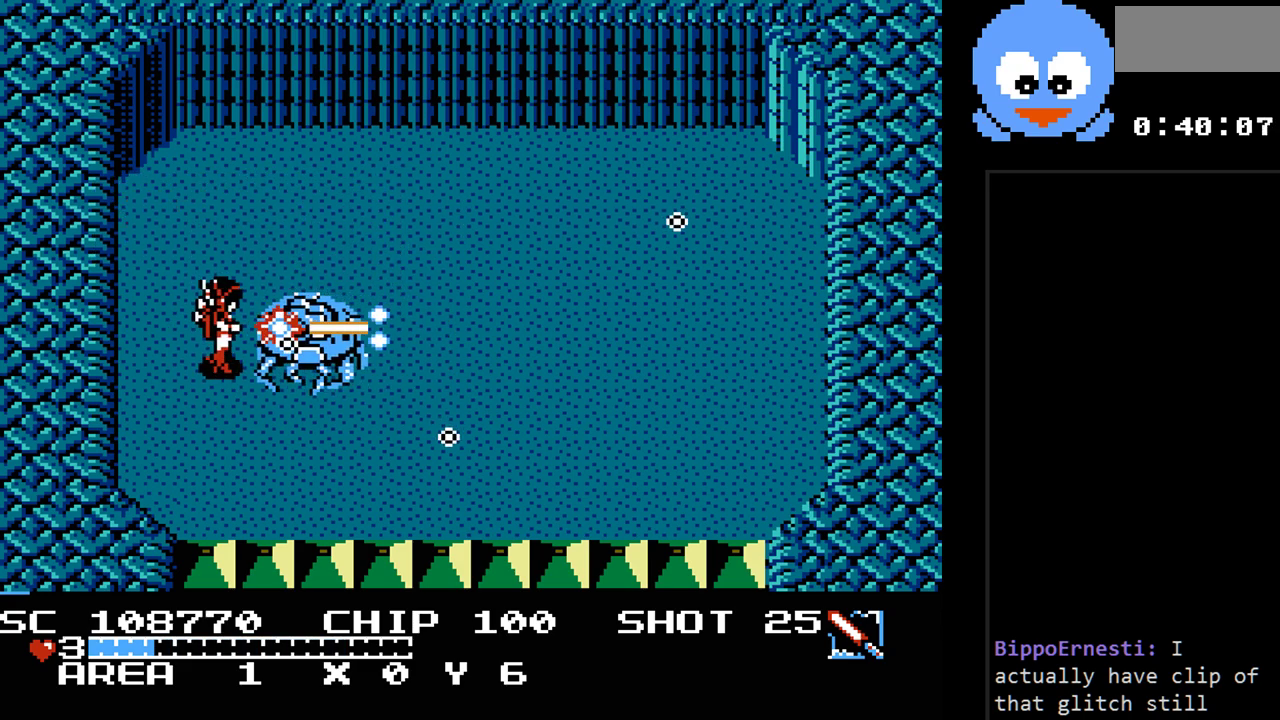
{"buttons": ["B", "Y", "DPAD_UP"], "events": [[150, "DPAD_LEFT", "down"], [150, "DPAD_UP", "down"], [383, "DPAD_LEFT", "up"]]}
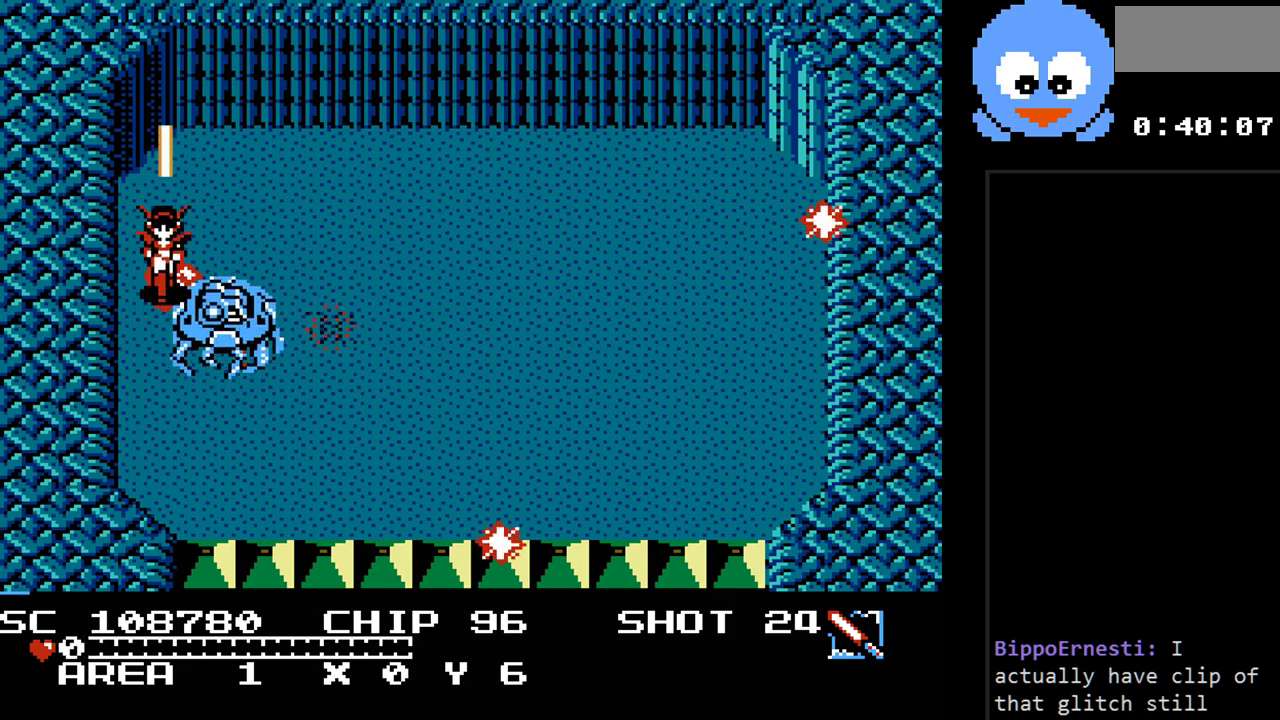
{"buttons": ["DPAD_DOWN", "DPAD_LEFT"], "events": [[133, "B", "up"], [167, "Y", "up"], [333, "DPAD_LEFT", "down"], [383, "DPAD_UP", "up"], [417, "DPAD_DOWN", "down"]]}
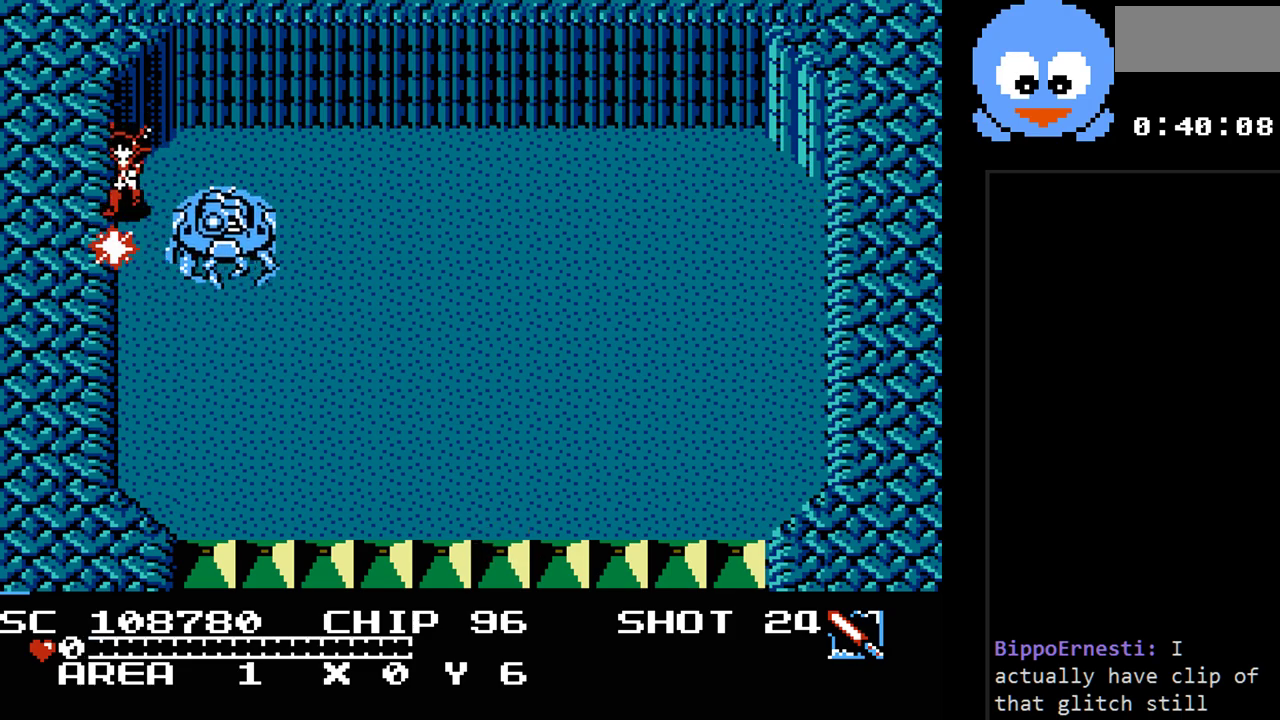
{"buttons": ["DPAD_DOWN"], "events": [[183, "DPAD_LEFT", "up"]]}
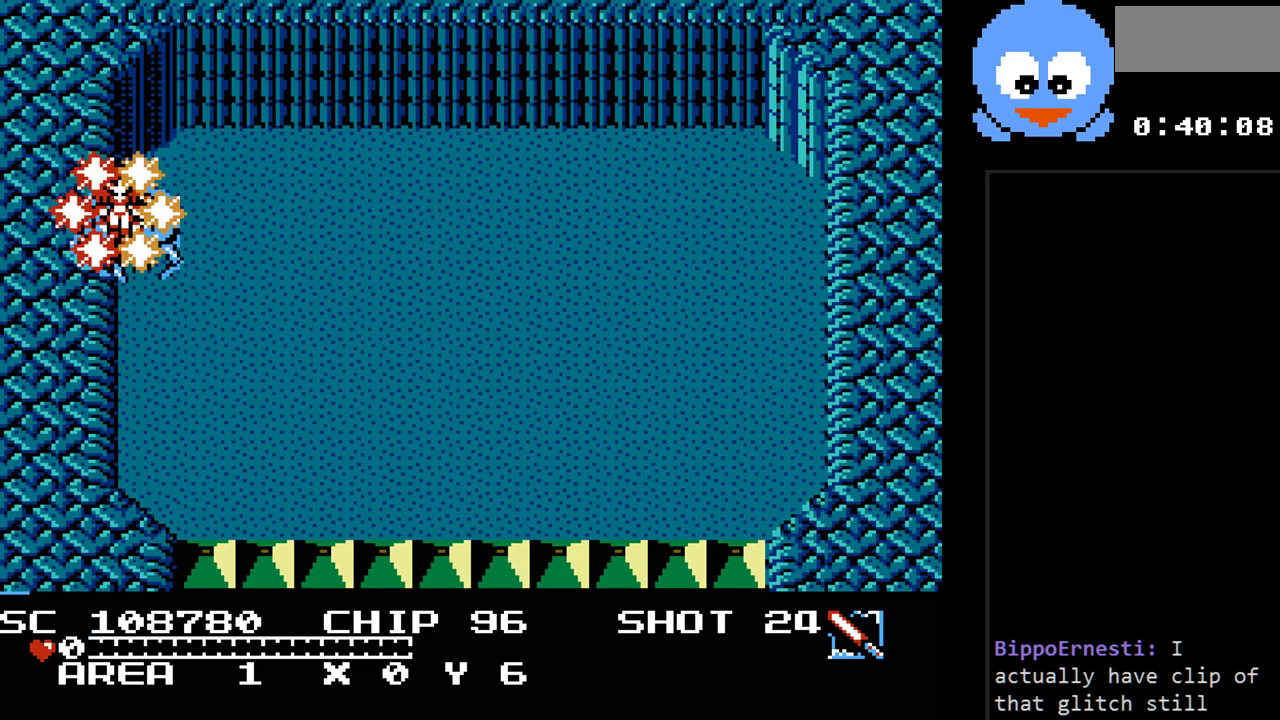
{"buttons": [], "events": [[383, "DPAD_DOWN", "up"]]}